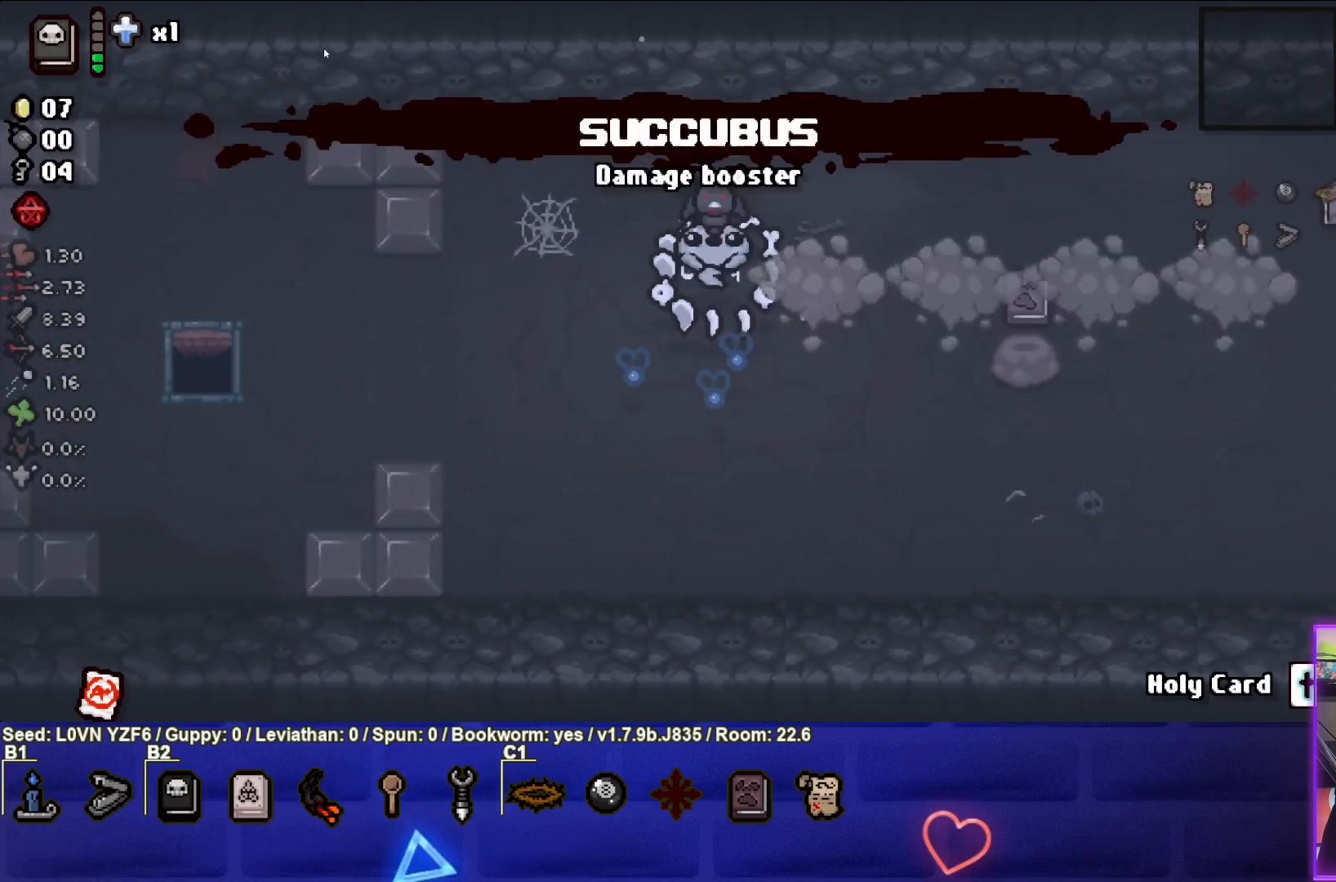
Gameplay with a controller (PlayStation layout); each line is a JSON object with the inputs held at the frame after it. "events" lists button and stick changes between this image and that frame as [ms after this image, input, new state], when the widget could be followed in between. Not read: right_stick.
{"buttons": [], "left_stick": "right", "events": [[67, "left_stick", "right"]]}
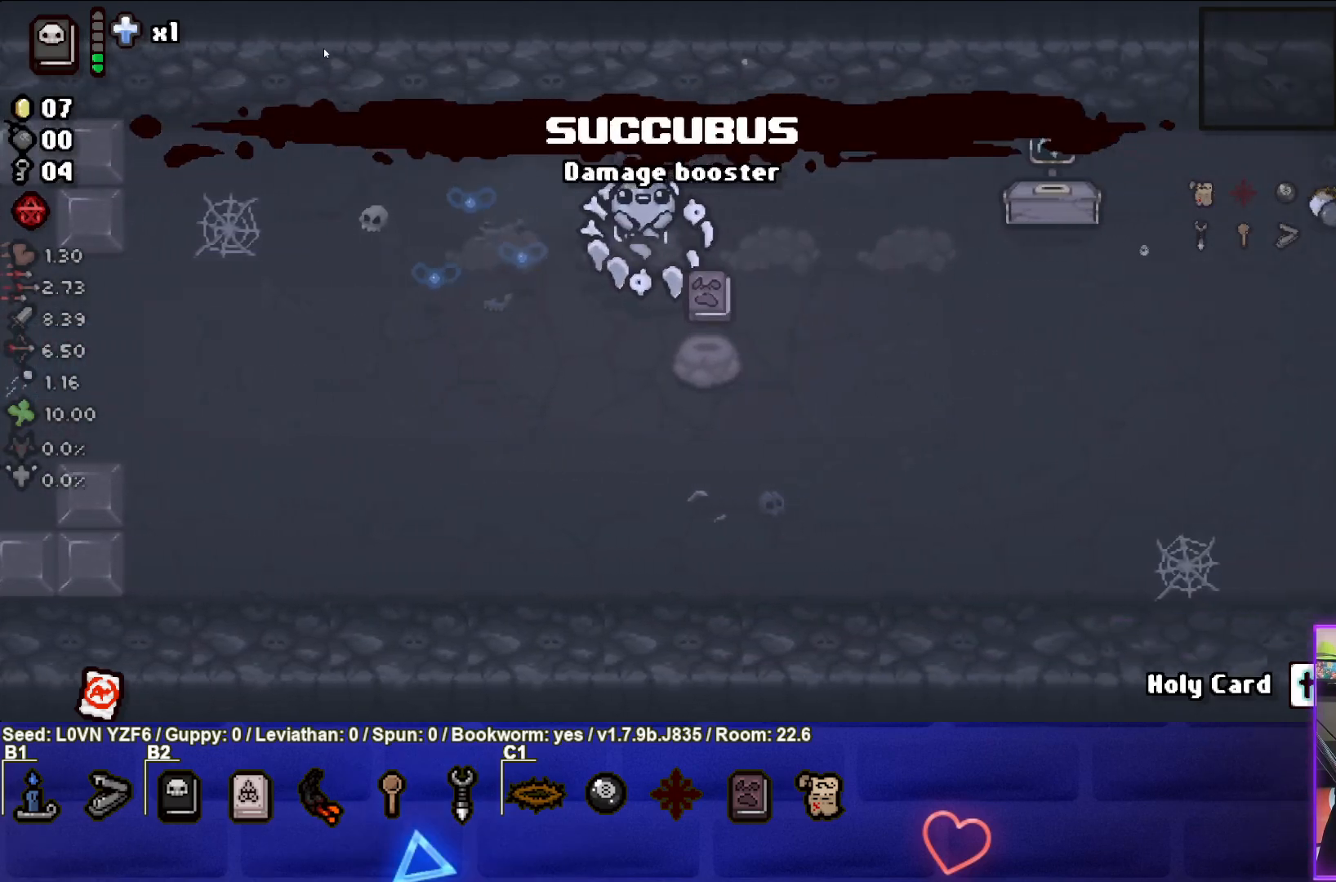
{"buttons": [], "left_stick": "right", "events": []}
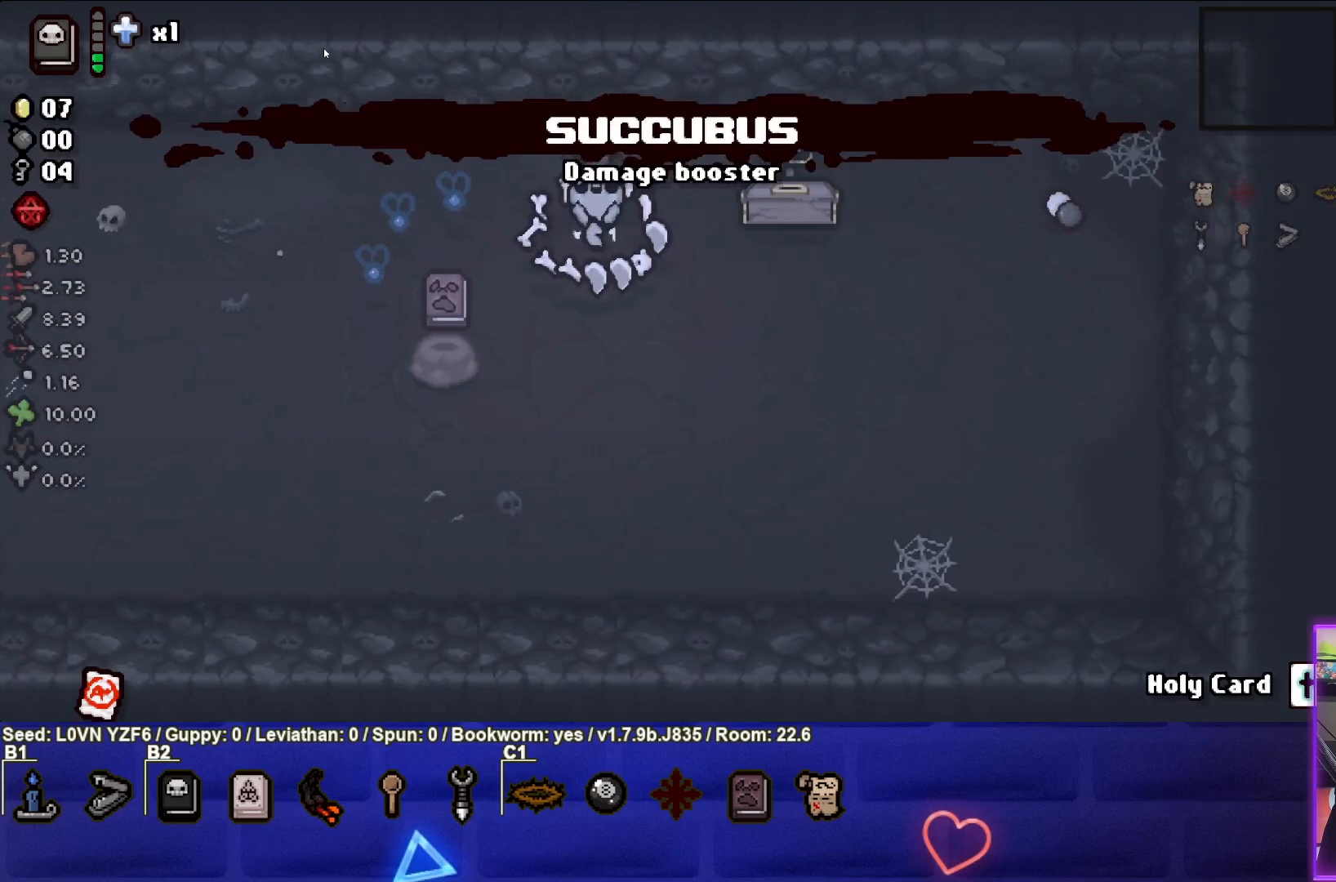
{"buttons": [], "left_stick": "right", "events": [[83, "left_stick", "center"], [283, "left_stick", "right"]]}
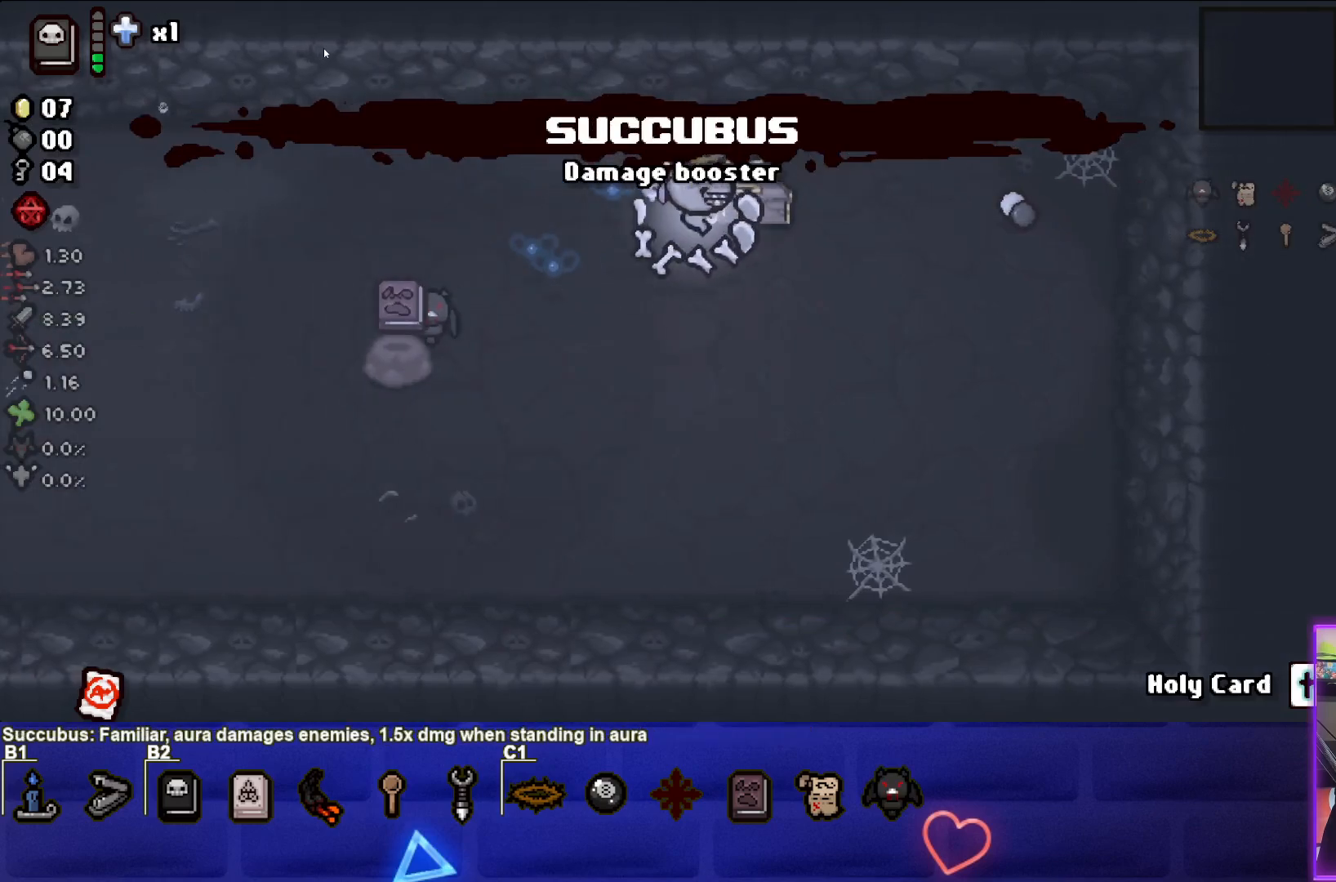
{"buttons": [], "left_stick": "center", "events": [[83, "left_stick", "center"]]}
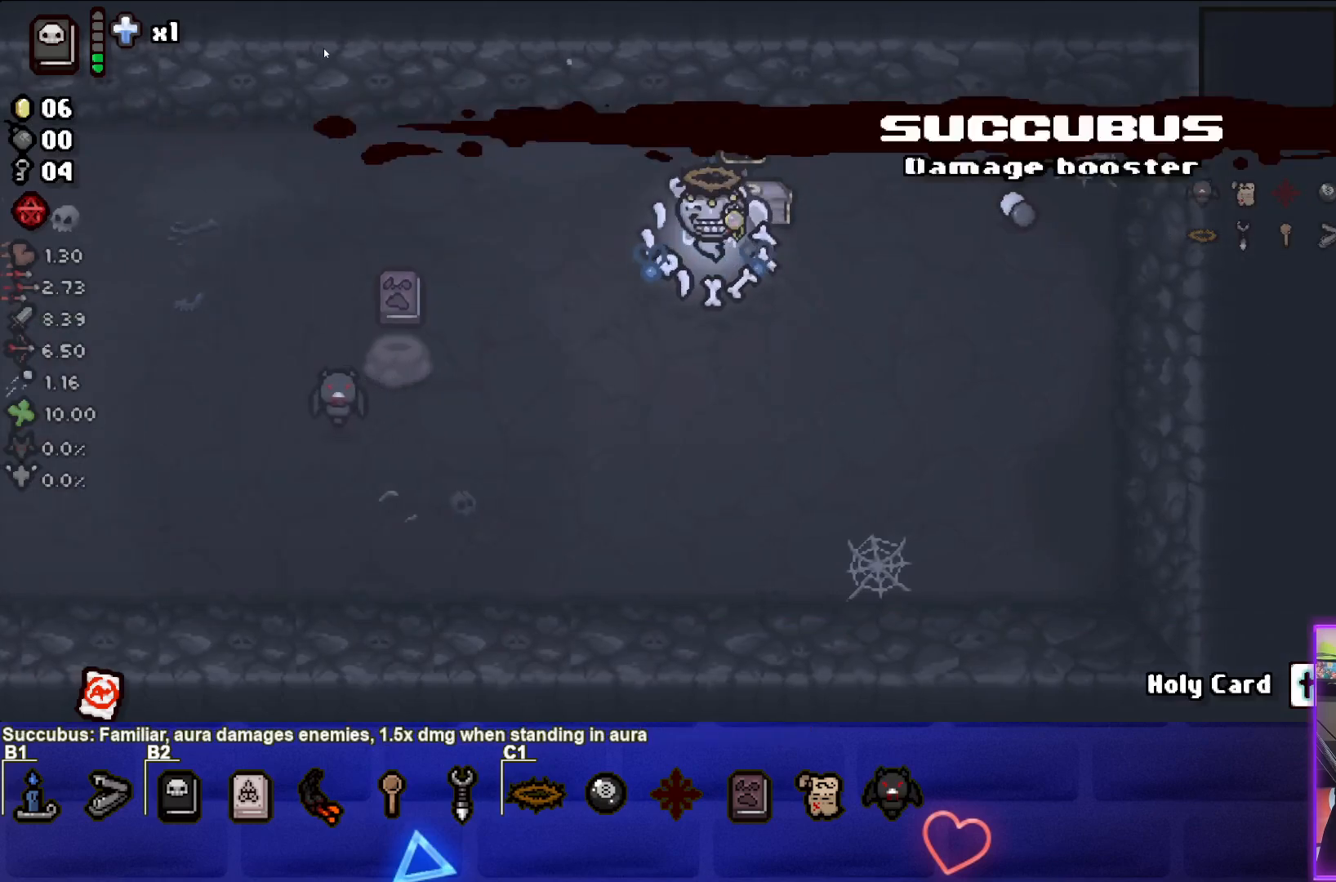
{"buttons": [], "left_stick": "center", "events": [[100, "left_stick", "up-right"], [267, "left_stick", "center"]]}
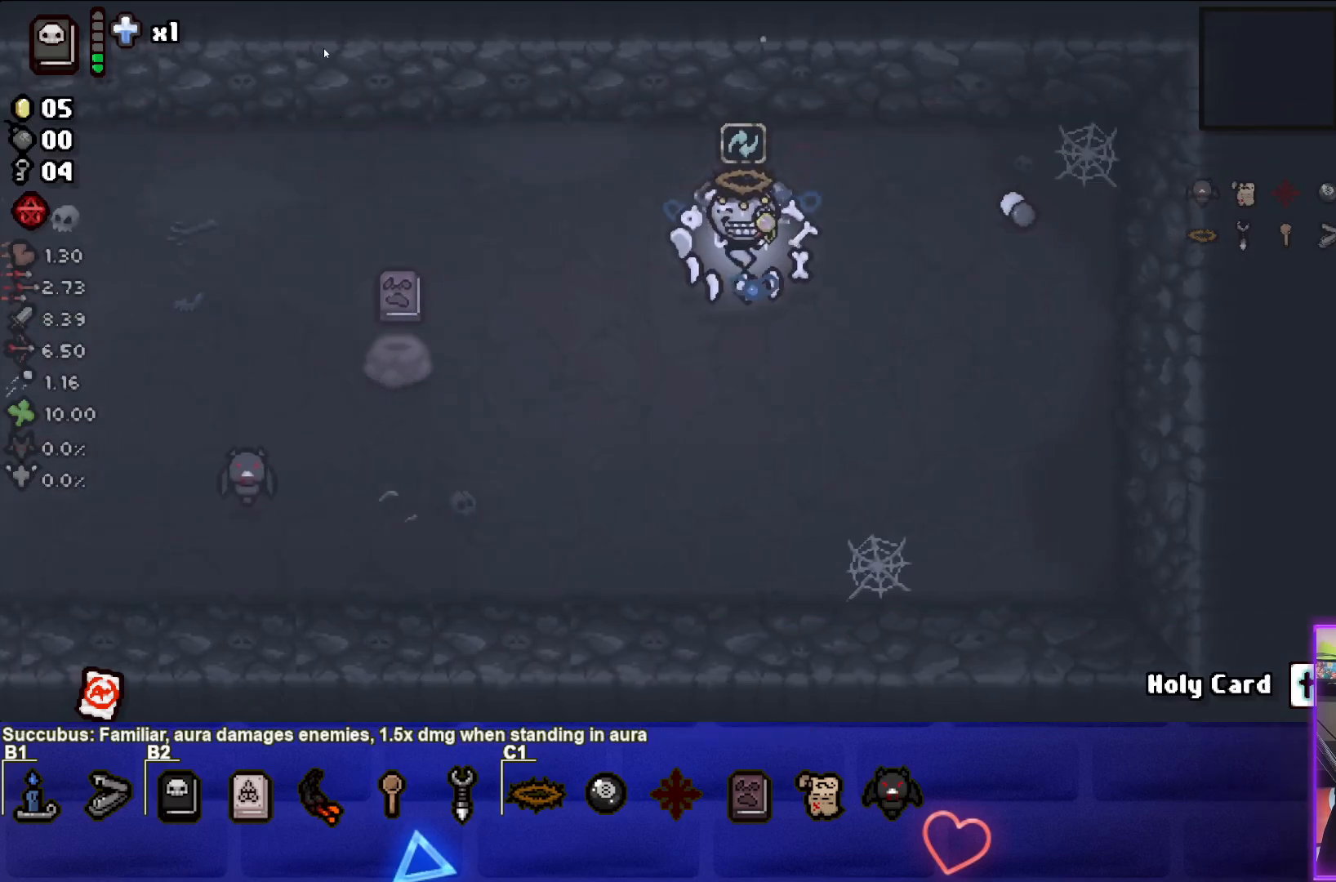
{"buttons": [], "left_stick": "center", "events": [[317, "left_stick", "up-left"], [483, "left_stick", "center"]]}
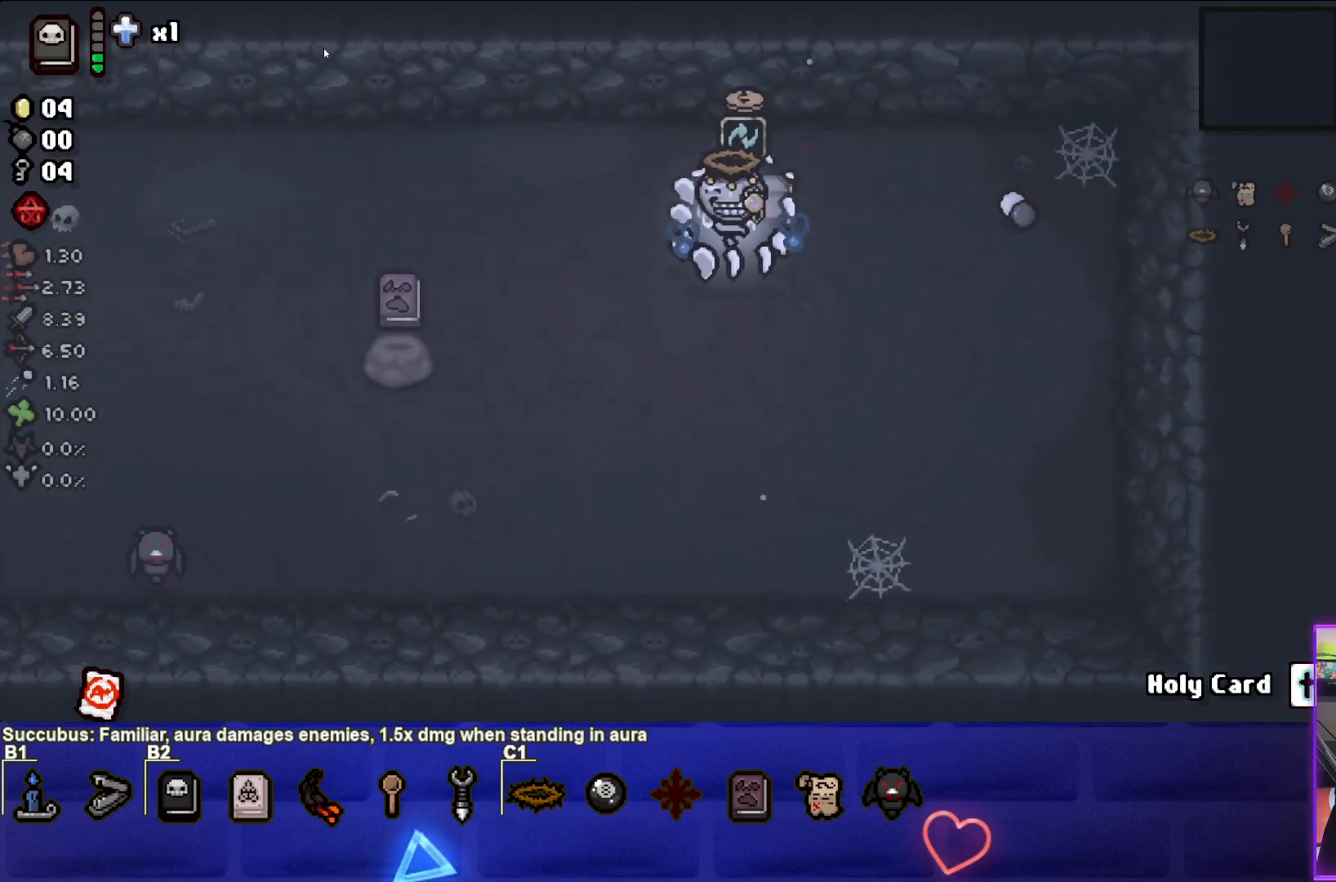
{"buttons": [], "left_stick": "center", "events": []}
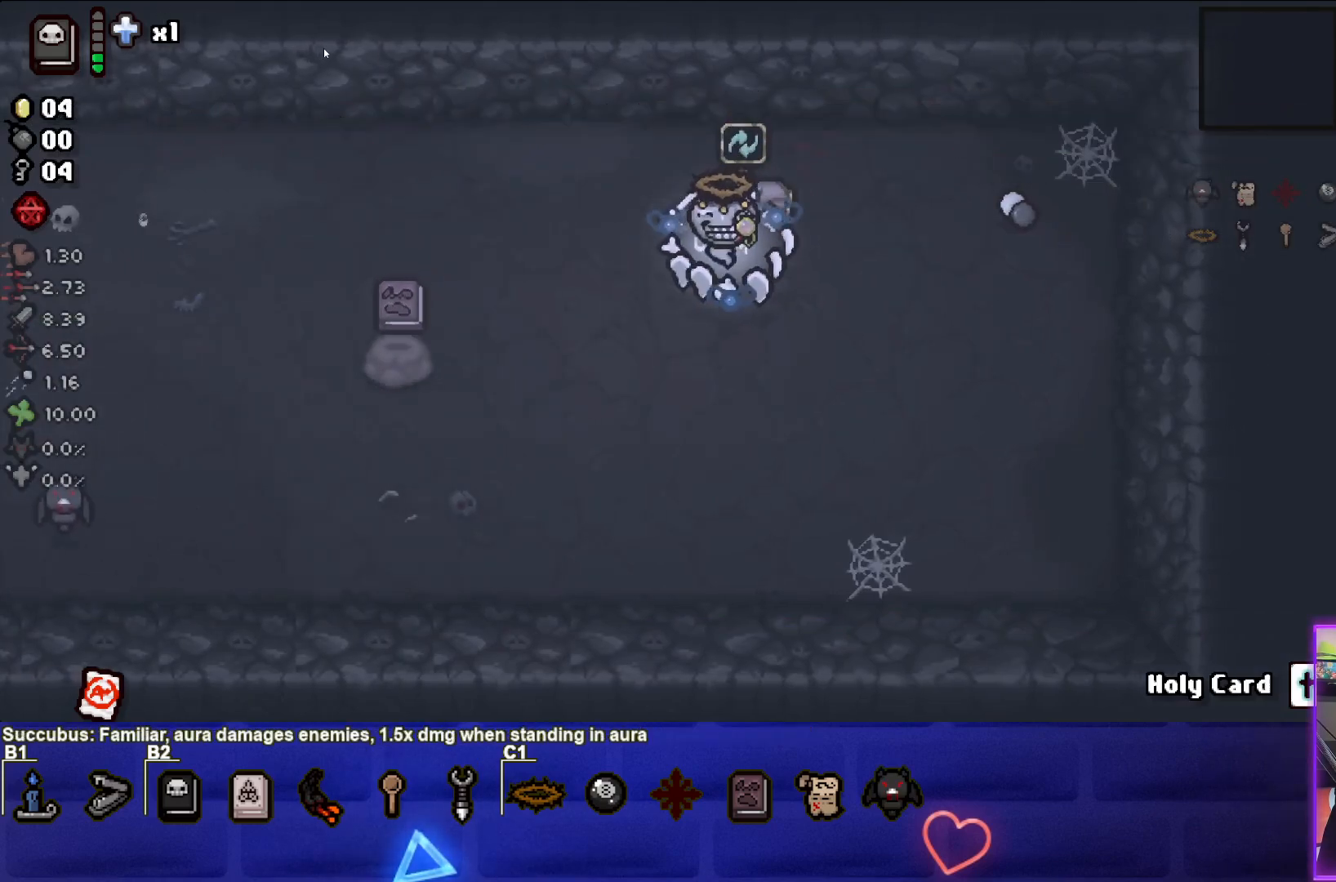
{"buttons": [], "left_stick": "center", "events": [[50, "left_stick", "up"], [233, "left_stick", "center"]]}
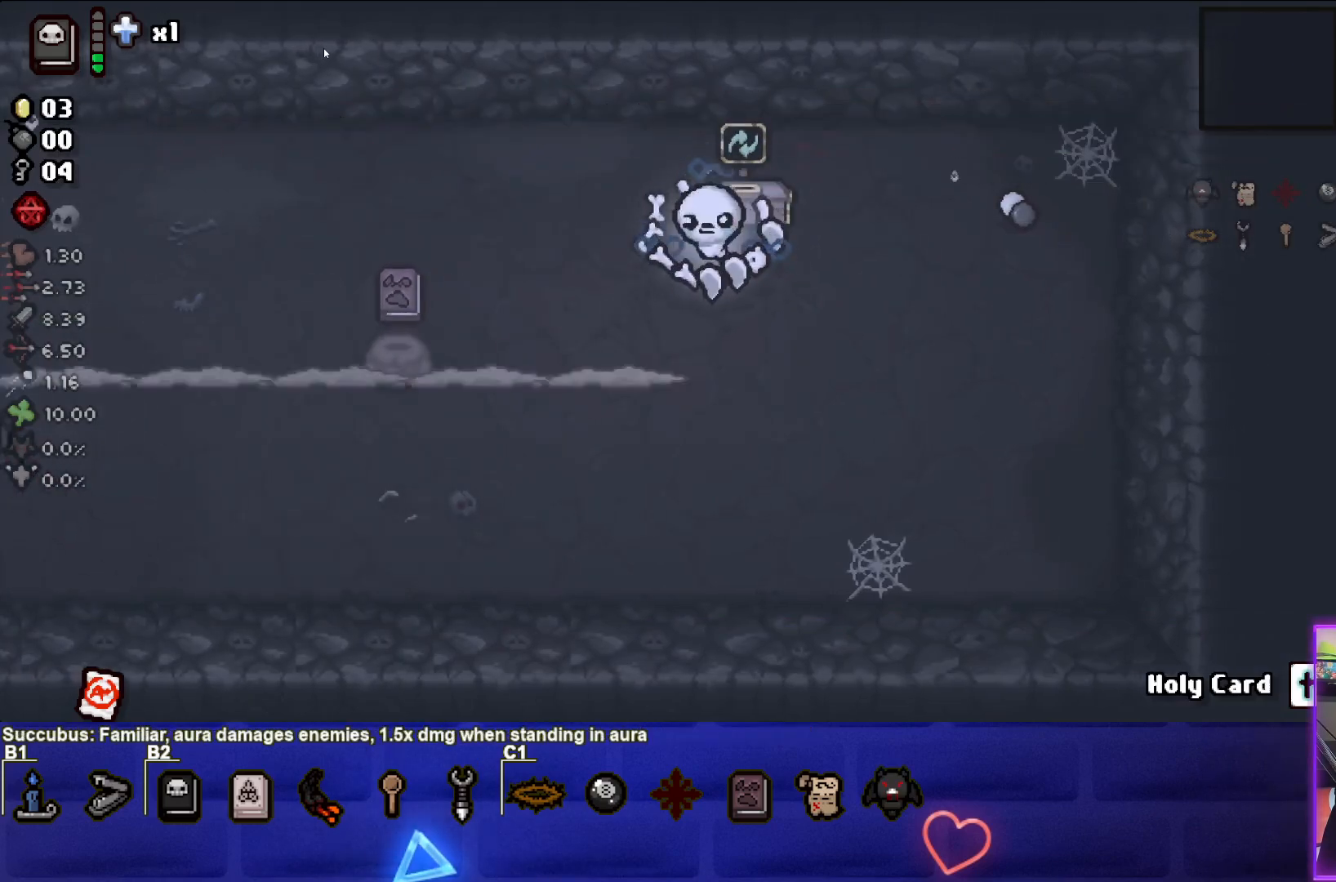
{"buttons": [], "left_stick": "center", "events": []}
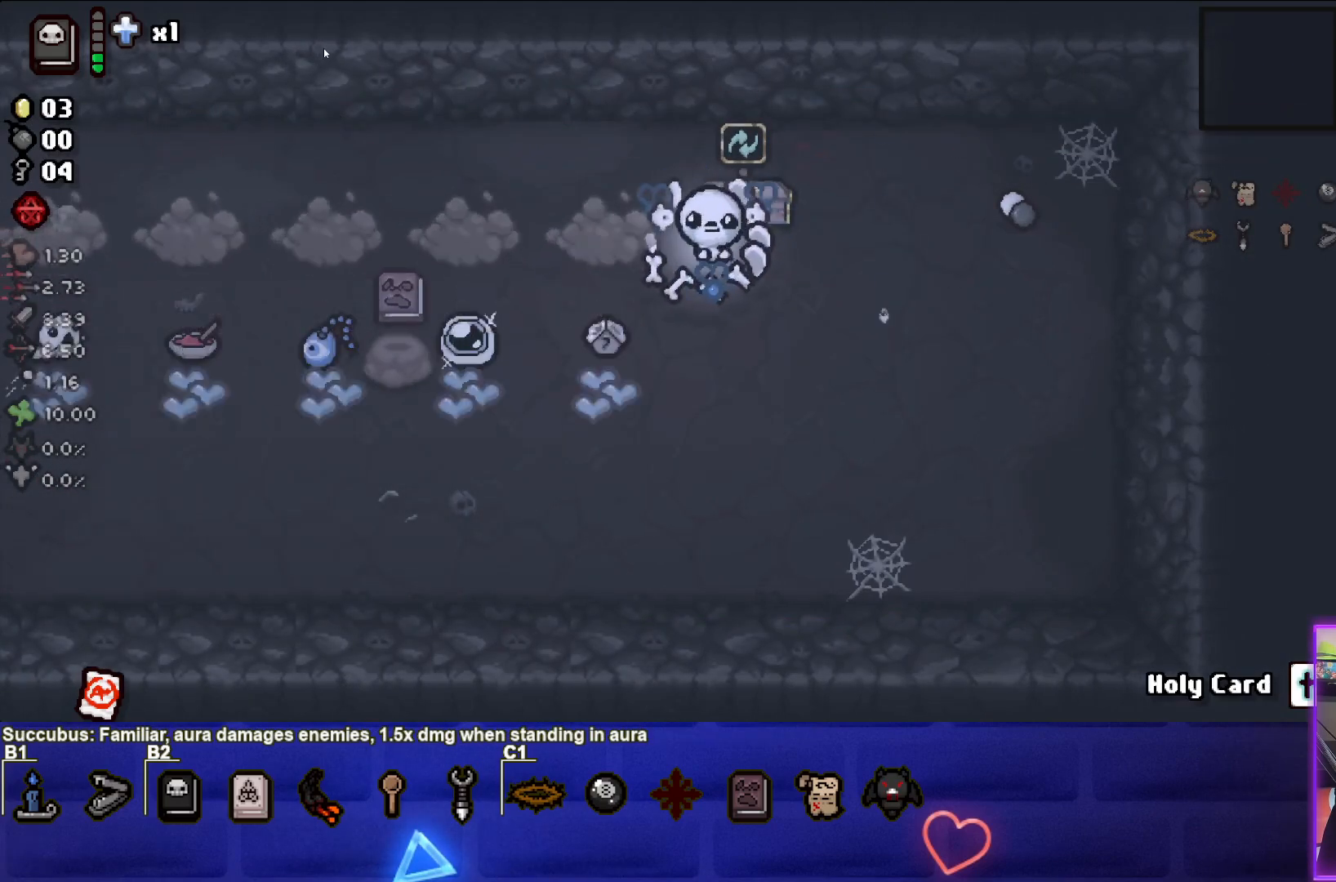
{"buttons": [], "left_stick": "left", "events": [[83, "left_stick", "left"]]}
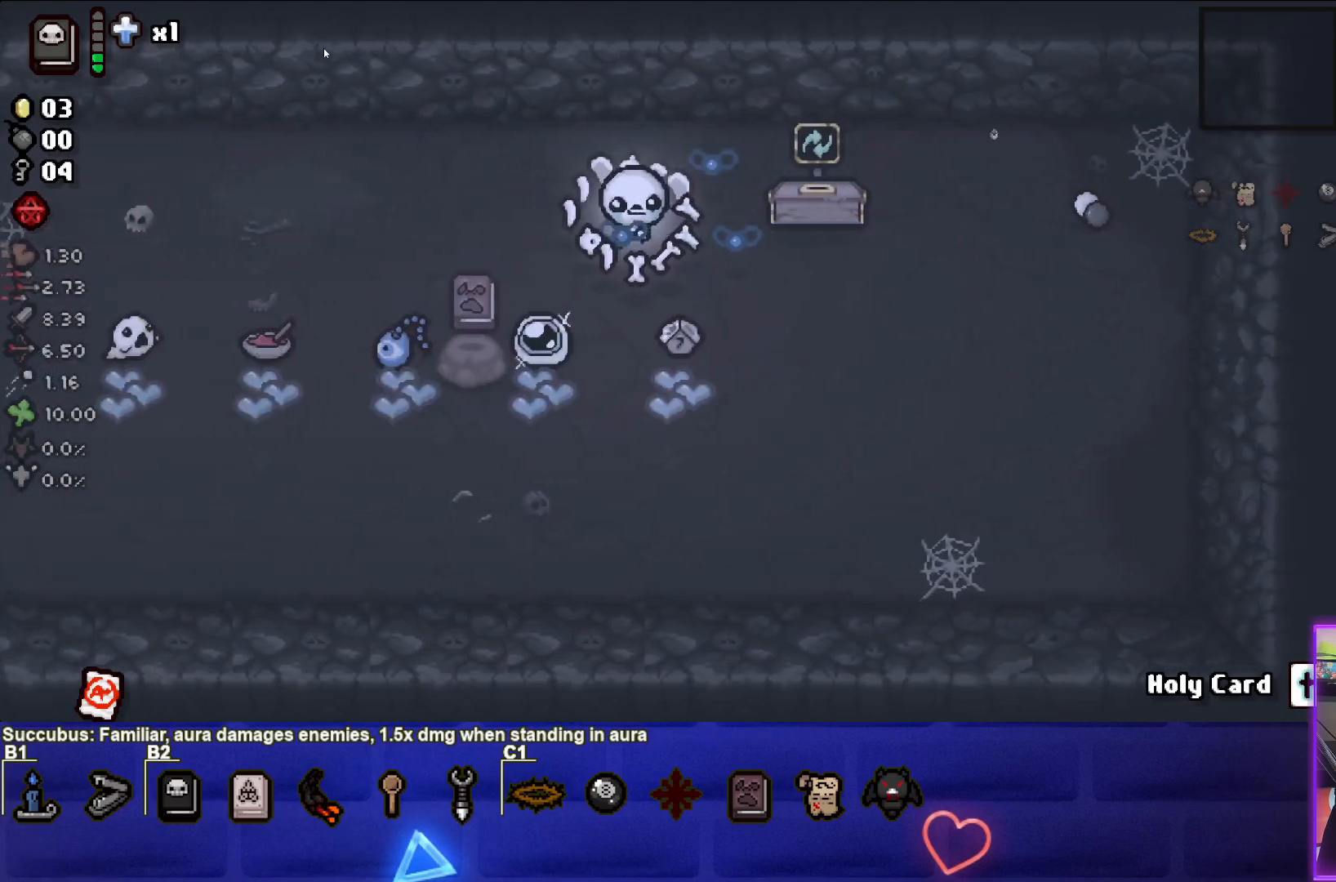
{"buttons": [], "left_stick": "center", "events": [[83, "left_stick", "down-left"], [183, "left_stick", "down"], [500, "left_stick", "center"]]}
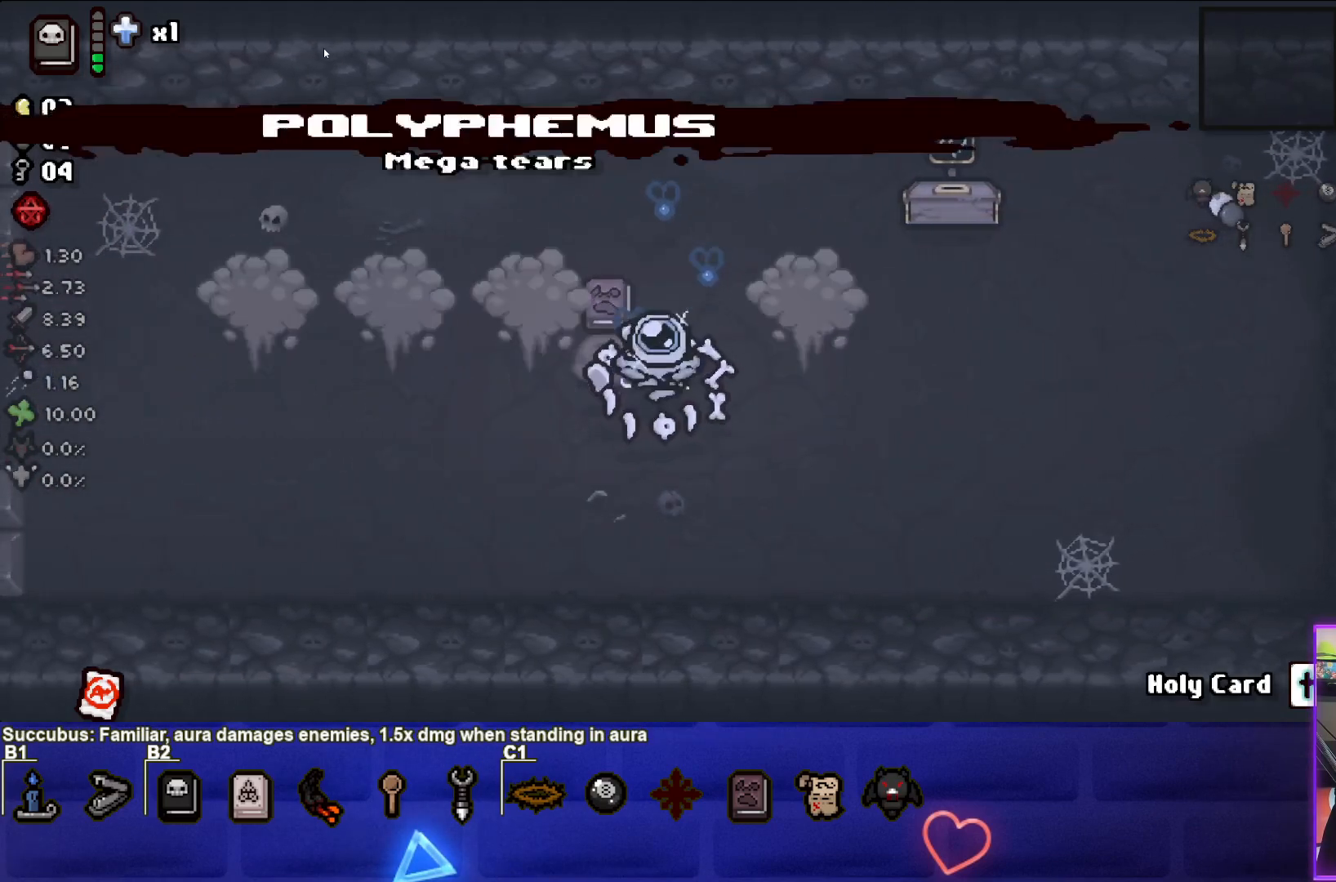
{"buttons": [], "left_stick": "up-right", "events": [[50, "left_stick", "up"], [267, "left_stick", "up-right"]]}
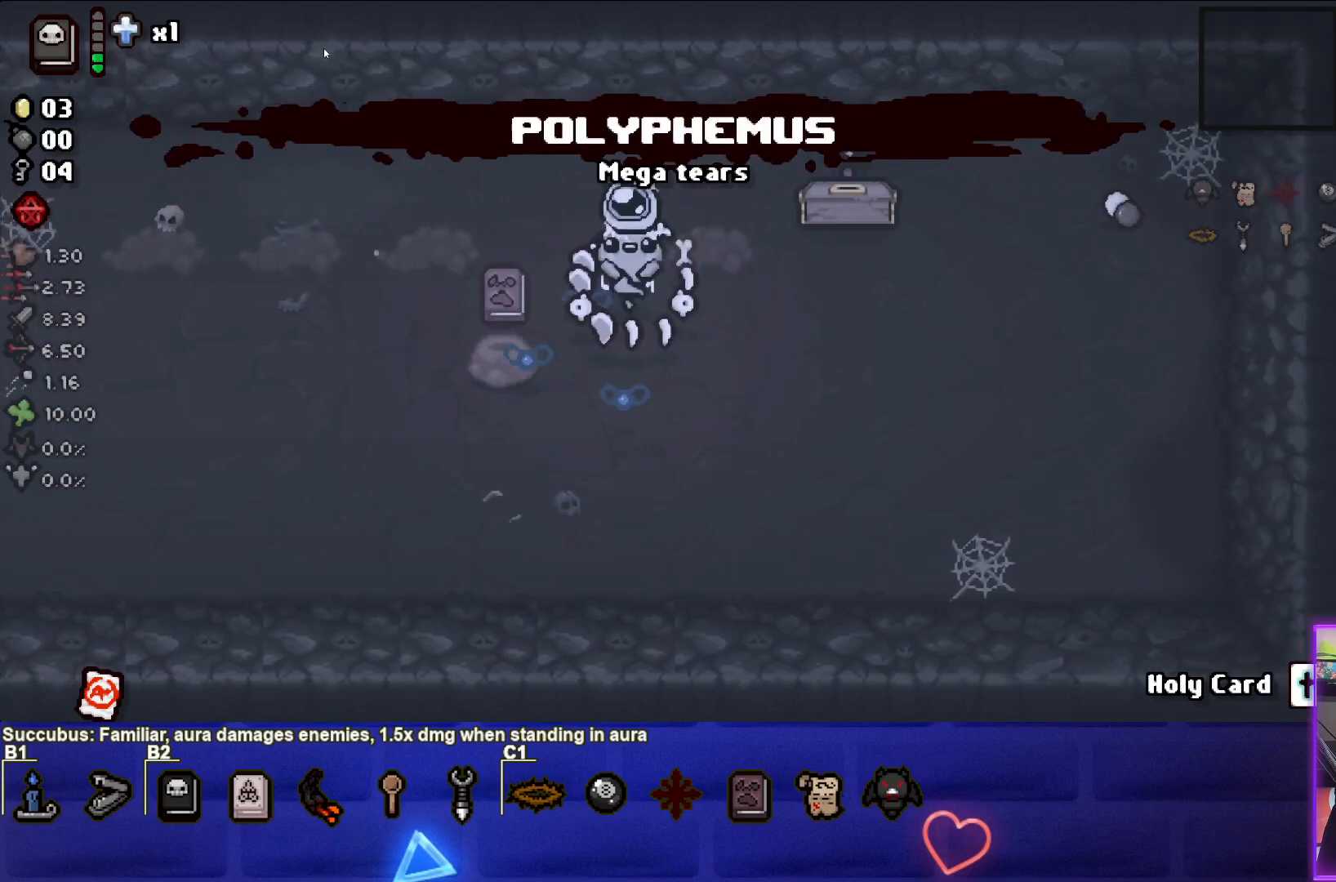
{"buttons": [], "left_stick": "right", "events": [[33, "left_stick", "center"], [283, "left_stick", "right"]]}
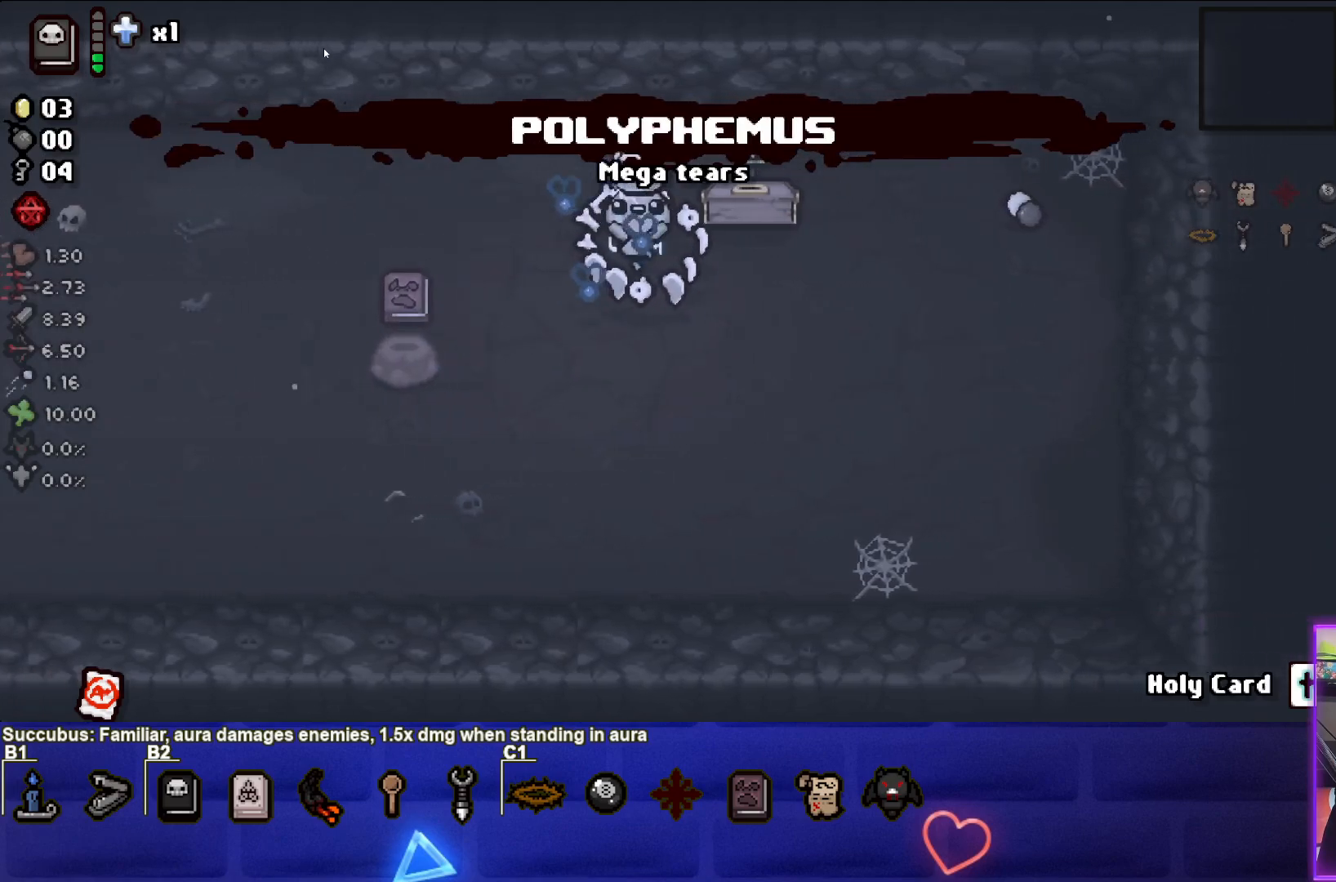
{"buttons": [], "left_stick": "center", "events": [[50, "left_stick", "up-right"], [217, "left_stick", "center"]]}
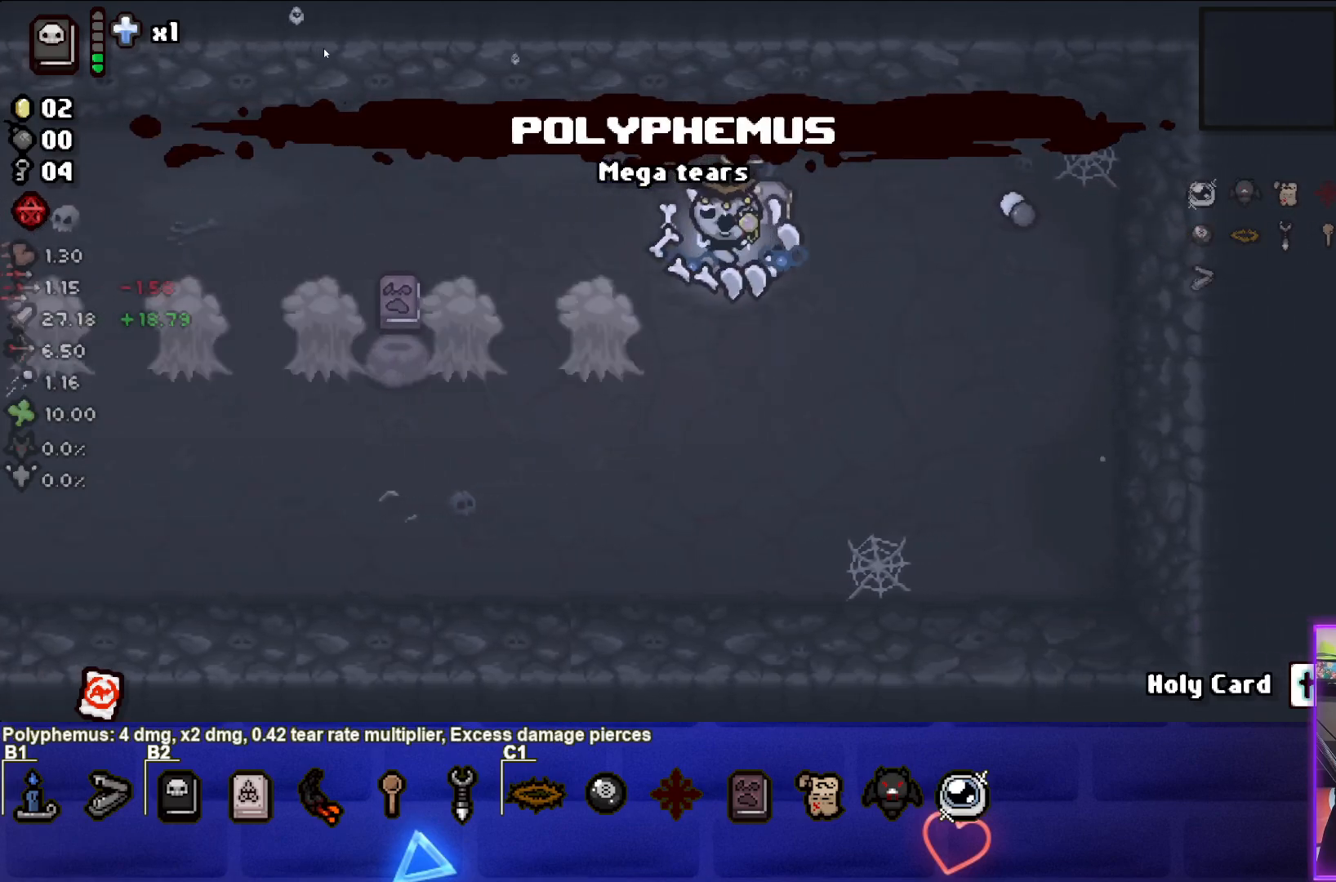
{"buttons": [], "left_stick": "left", "events": [[433, "left_stick", "left"]]}
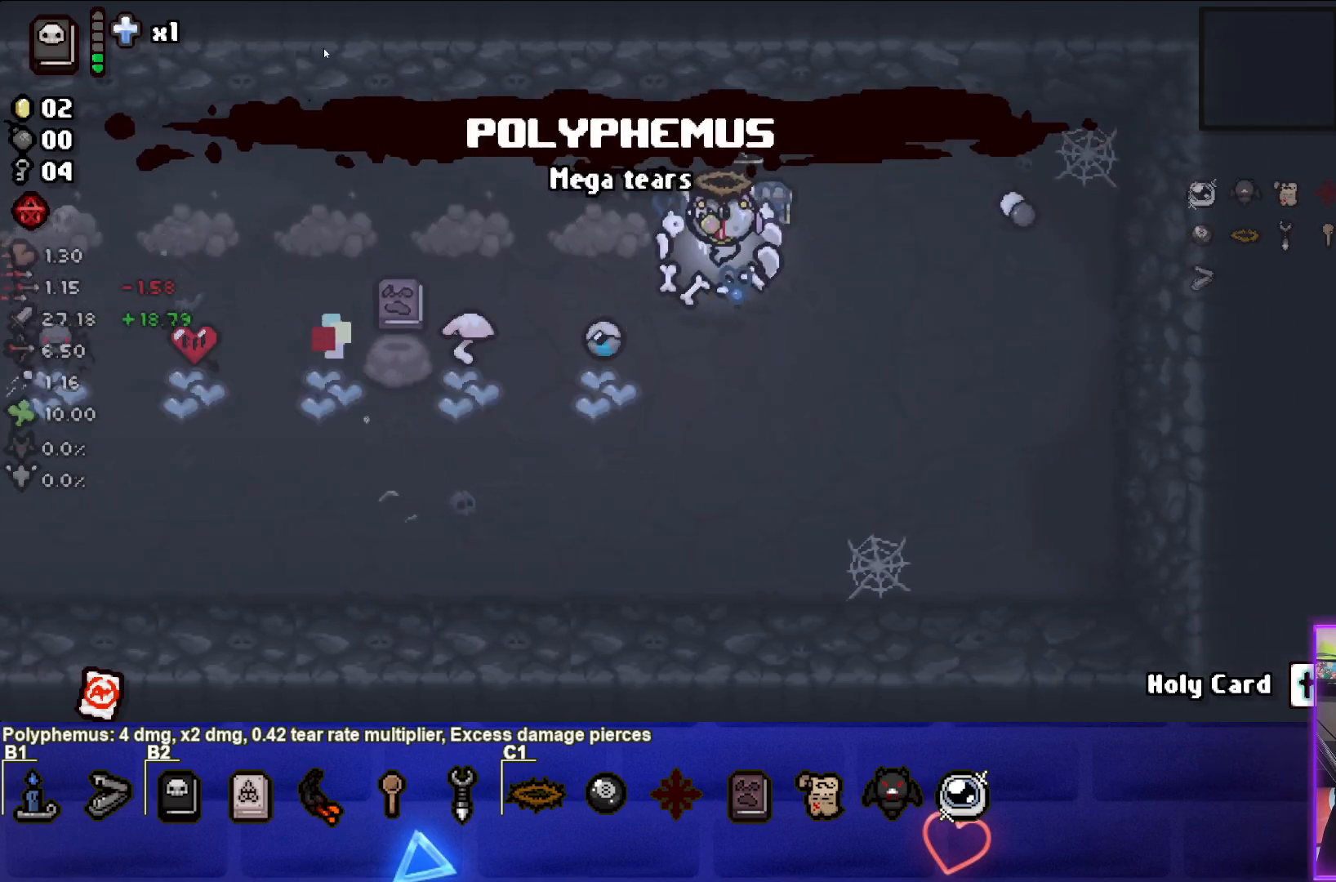
{"buttons": [], "left_stick": "center", "events": [[400, "left_stick", "center"]]}
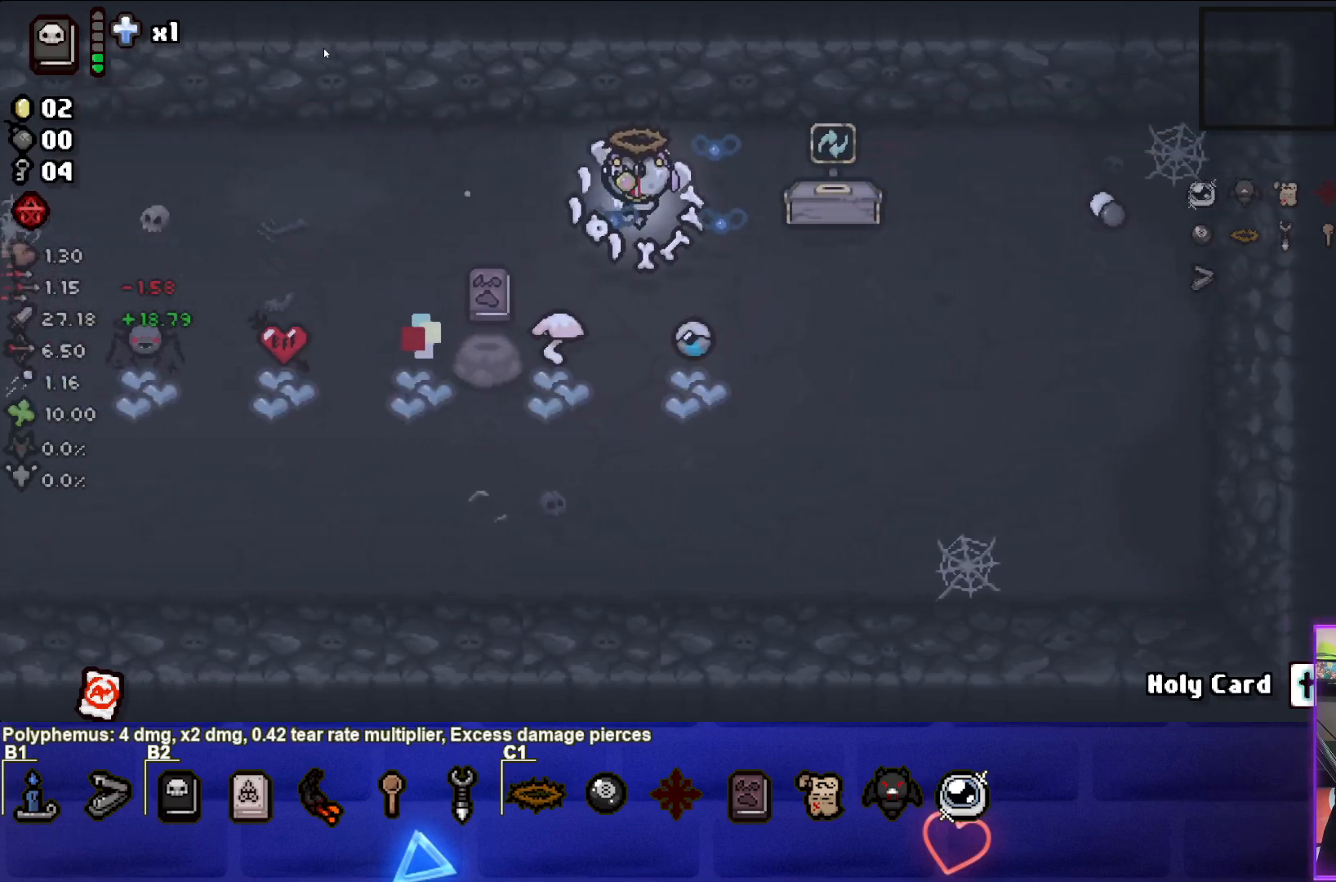
{"buttons": [], "left_stick": "center", "events": []}
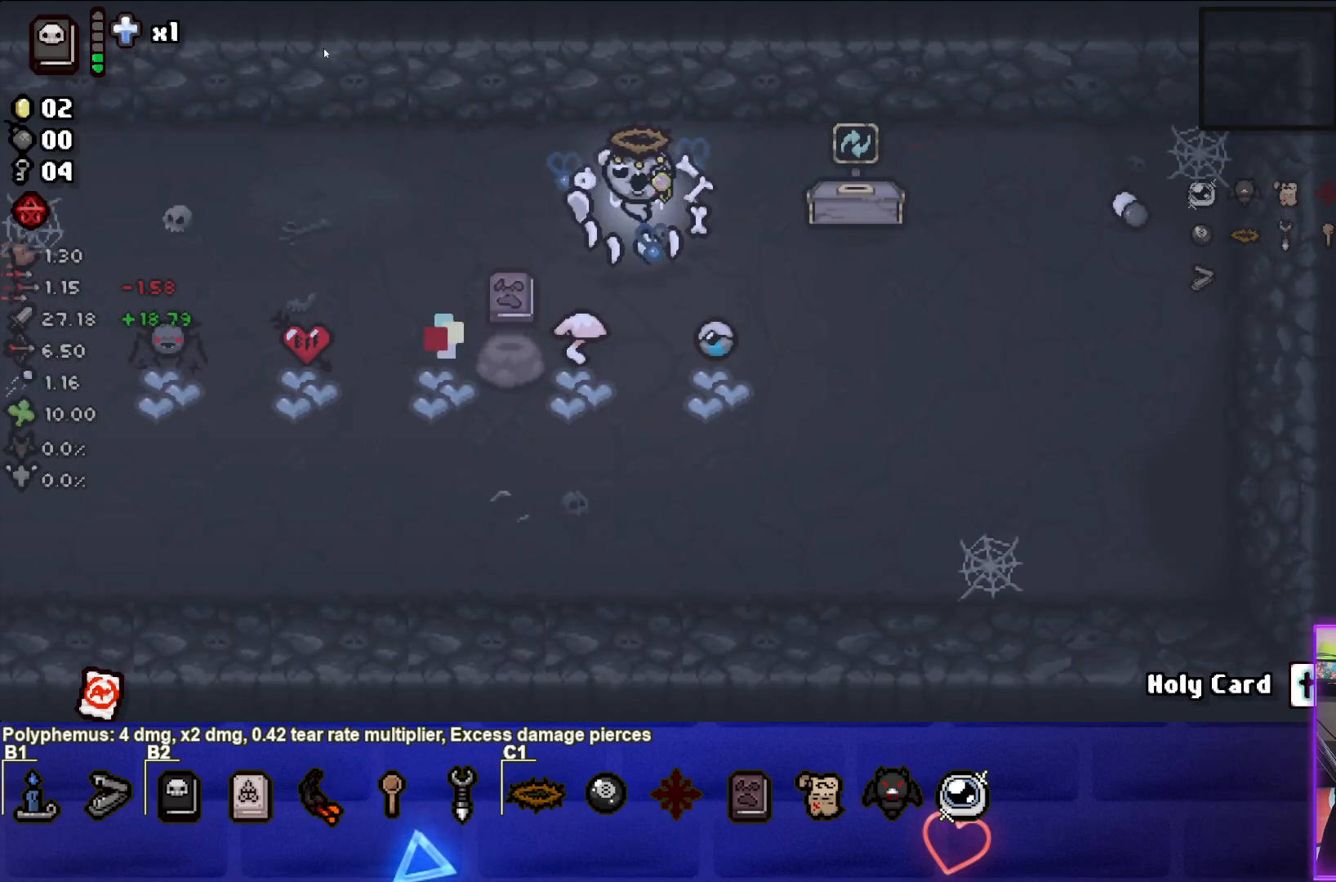
{"buttons": [], "left_stick": "left", "events": [[250, "left_stick", "up-left"], [383, "left_stick", "left"]]}
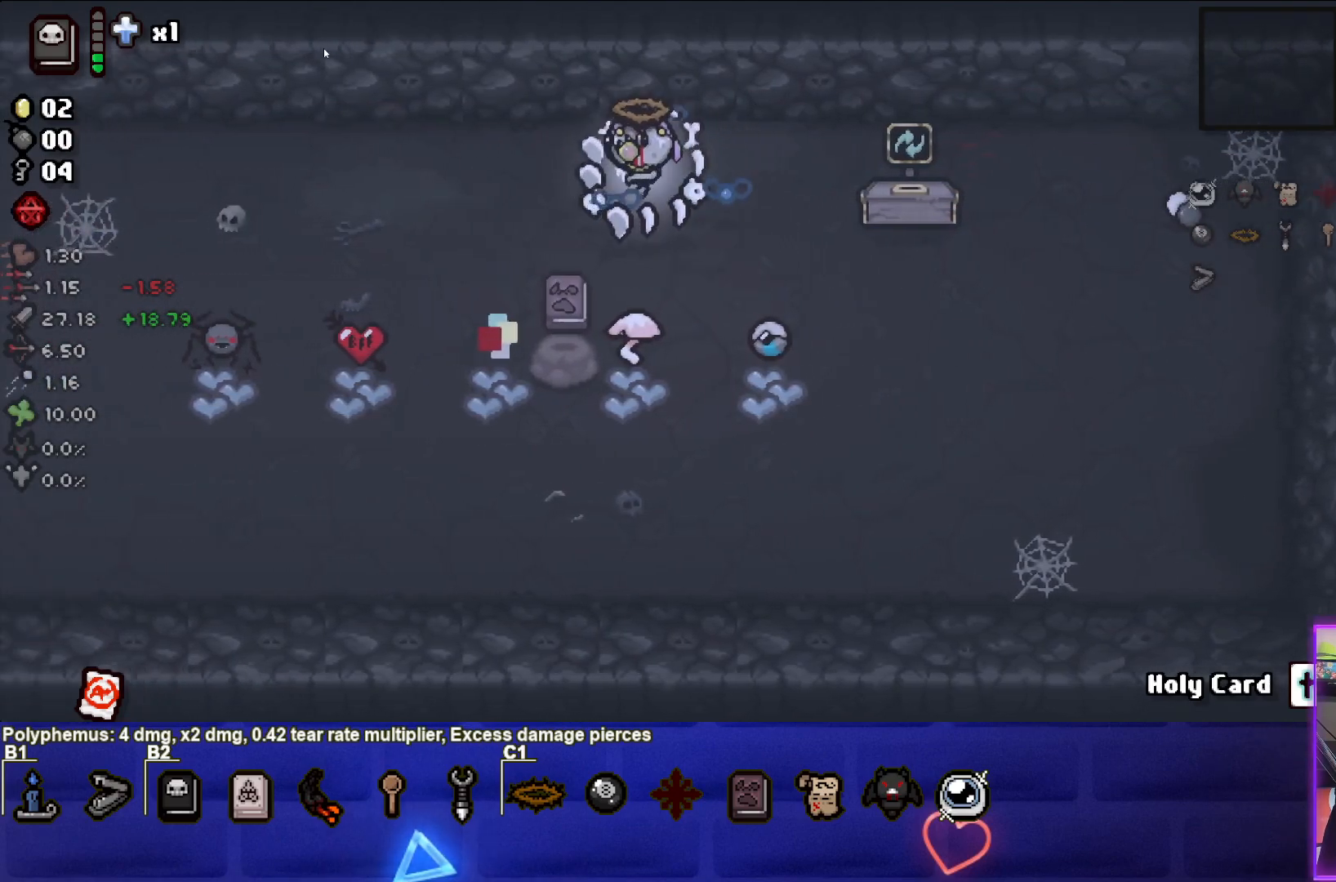
{"buttons": ["CROSS"], "left_stick": "center", "events": [[117, "left_stick", "center"], [367, "CROSS", "down"]]}
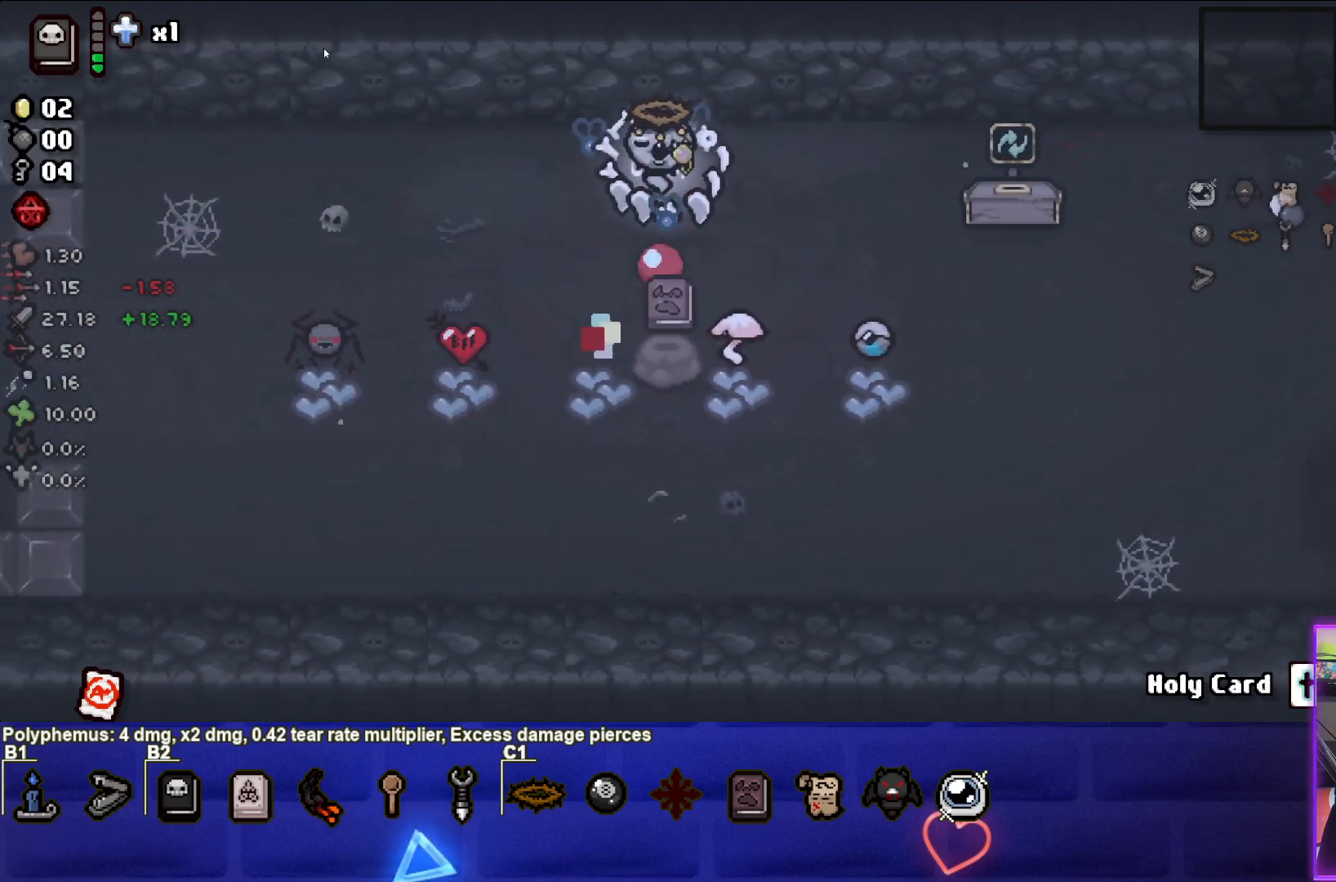
{"buttons": ["CROSS"], "left_stick": "center", "events": [[50, "CROSS", "up"], [267, "CROSS", "down"]]}
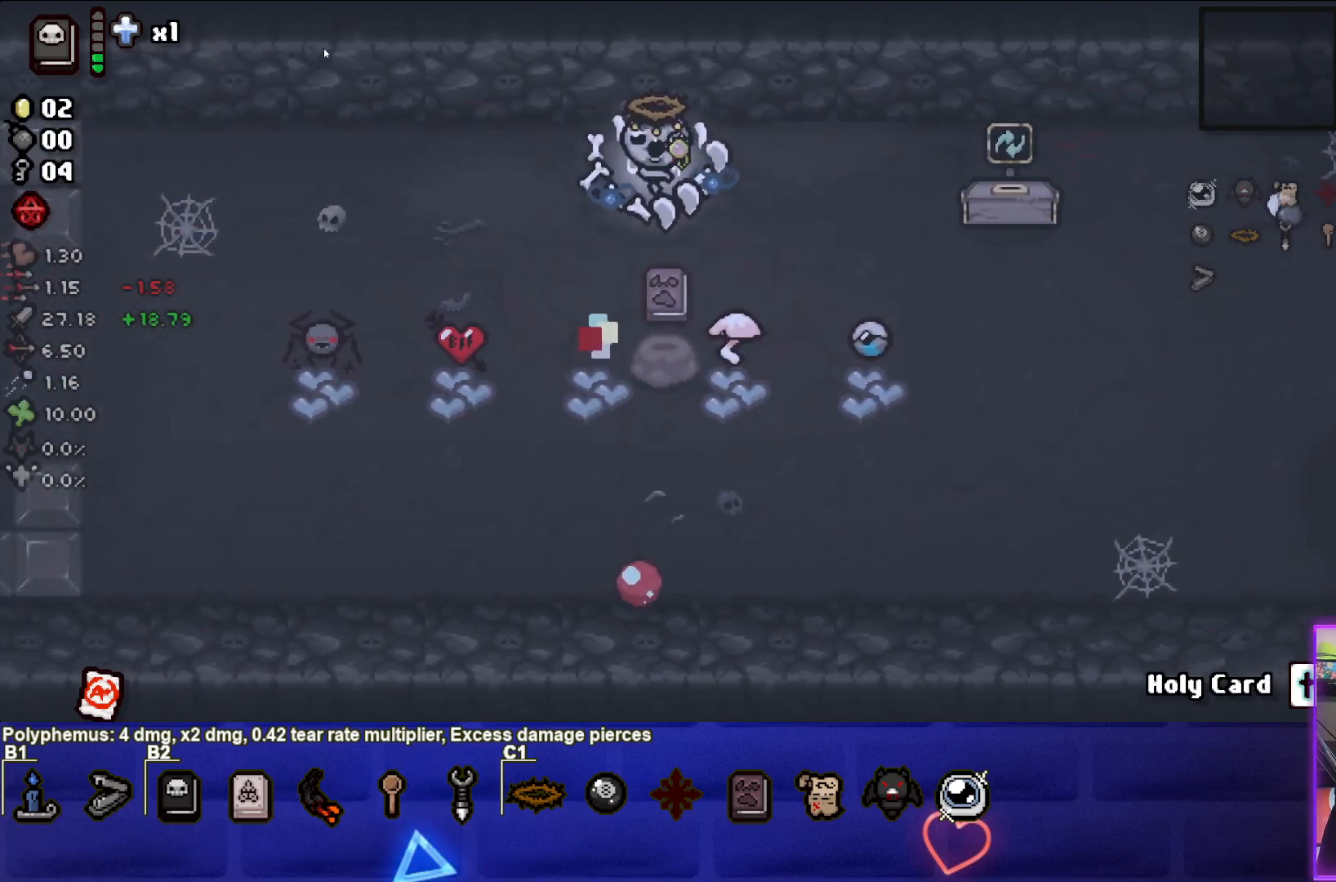
{"buttons": ["CROSS"], "left_stick": "center", "events": []}
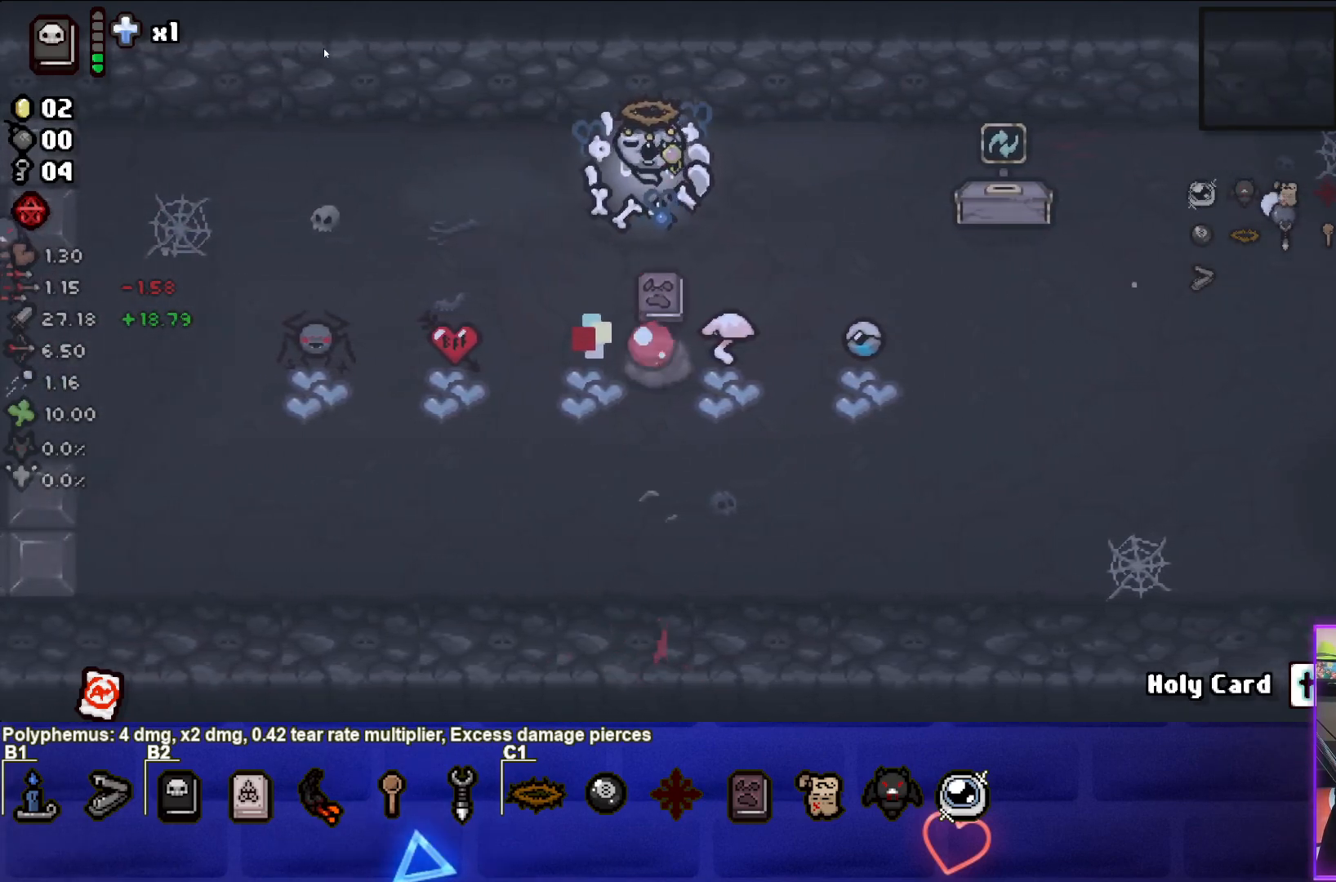
{"buttons": [], "left_stick": "center", "events": [[133, "CROSS", "up"]]}
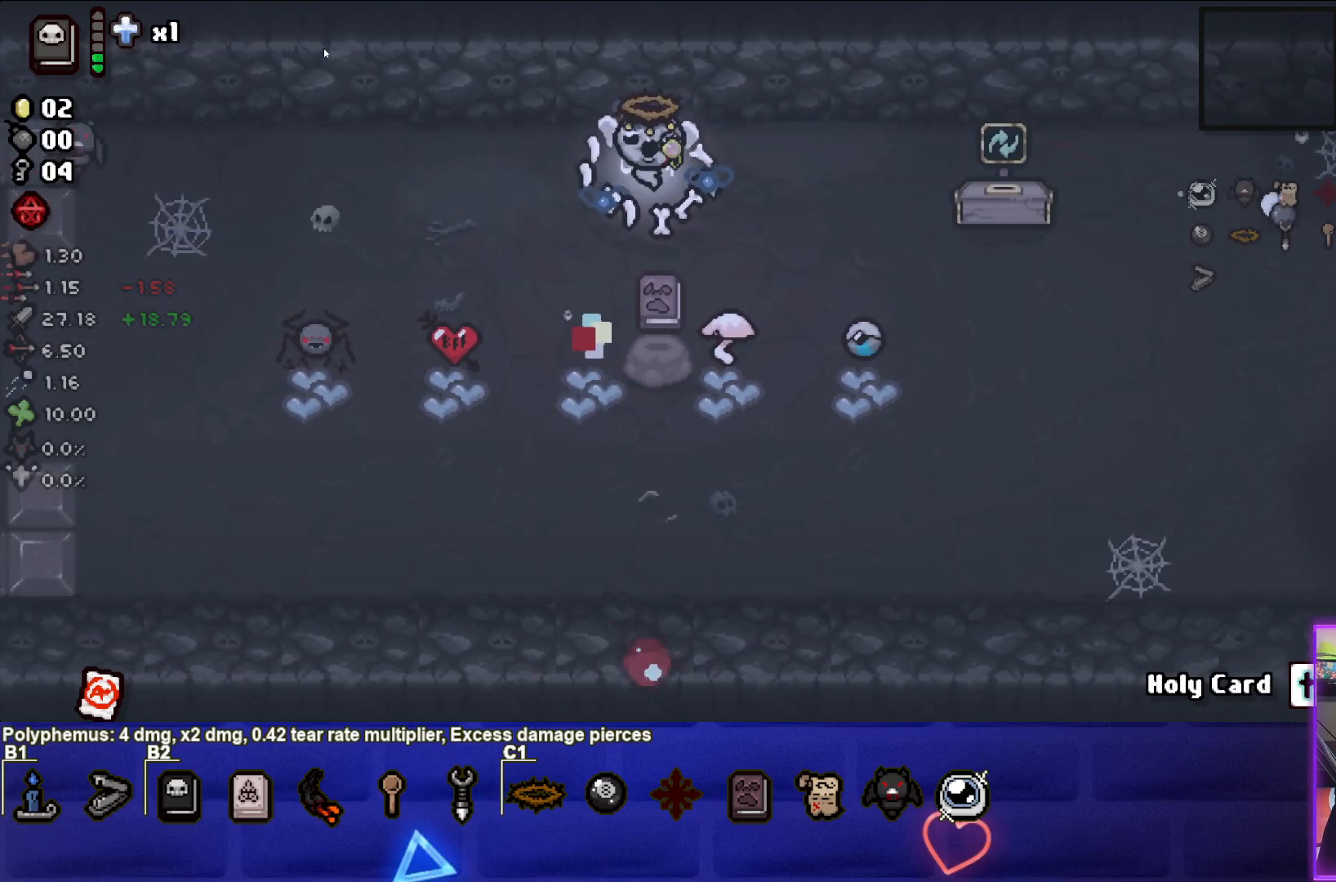
{"buttons": [], "left_stick": "center", "events": []}
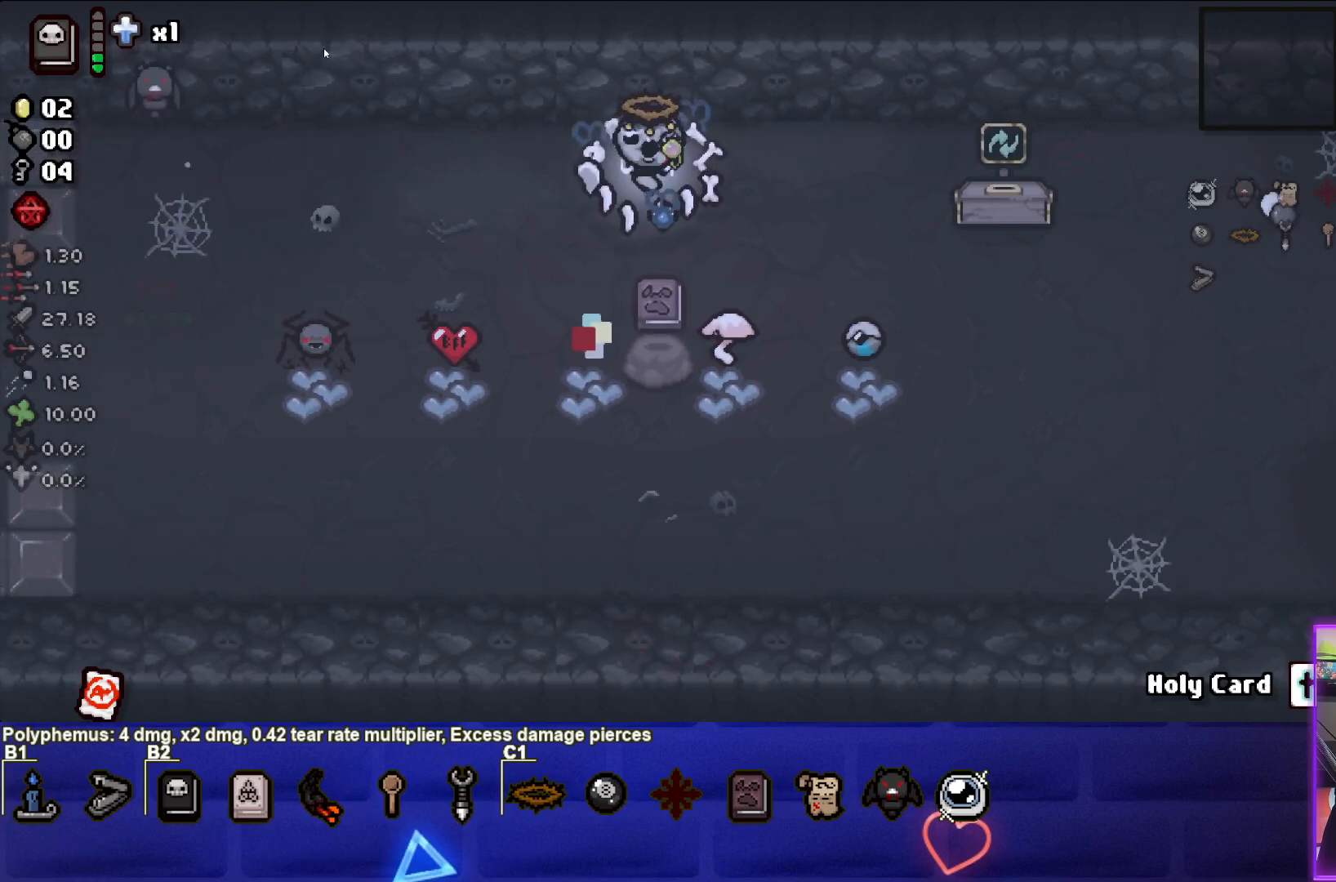
{"buttons": [], "left_stick": "left", "events": [[200, "left_stick", "right"], [333, "left_stick", "center"], [500, "left_stick", "left"]]}
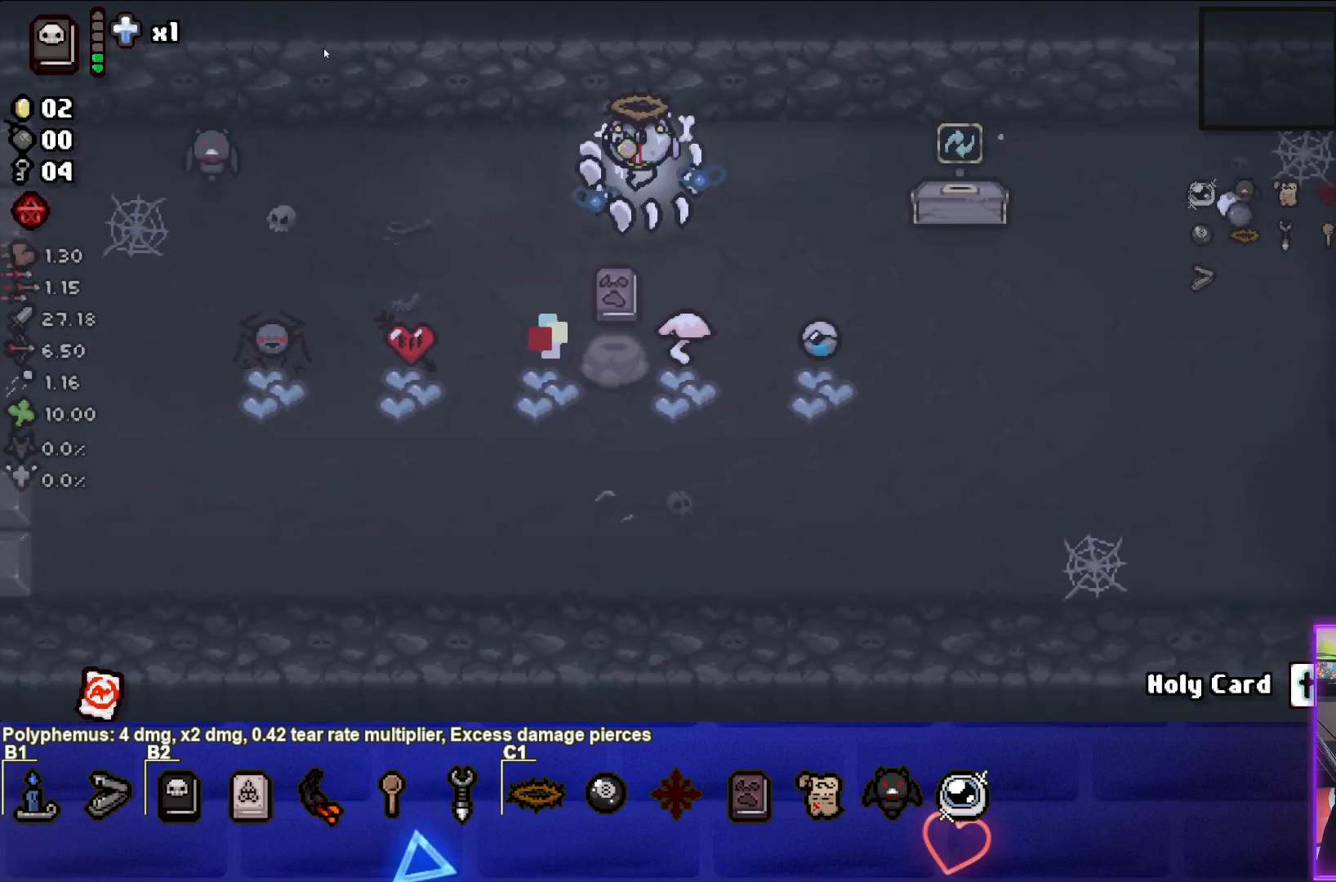
{"buttons": [], "left_stick": "down-left", "events": [[250, "left_stick", "center"], [333, "left_stick", "left"], [450, "left_stick", "down-left"]]}
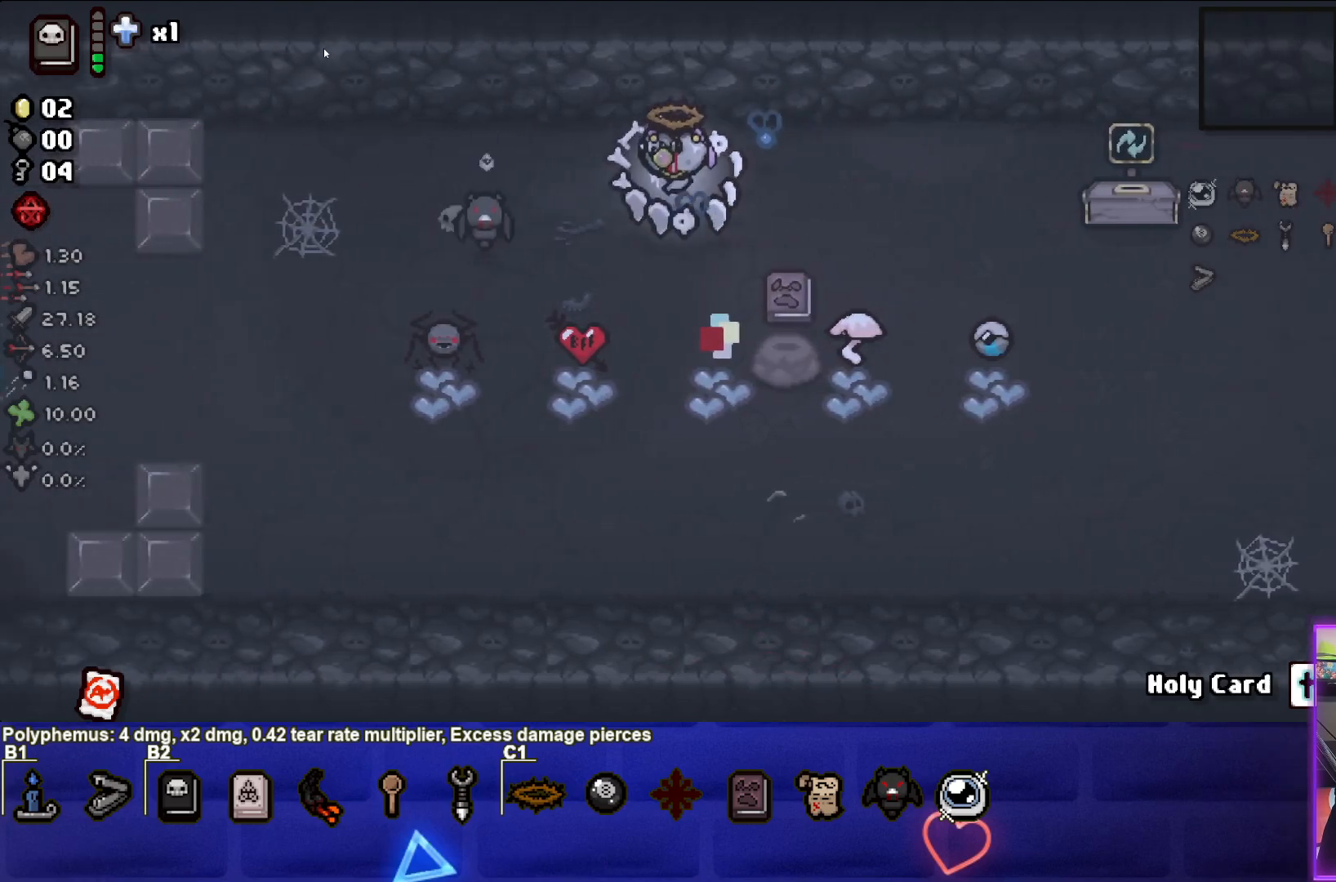
{"buttons": [], "left_stick": "up", "events": [[367, "left_stick", "center"], [433, "left_stick", "up"]]}
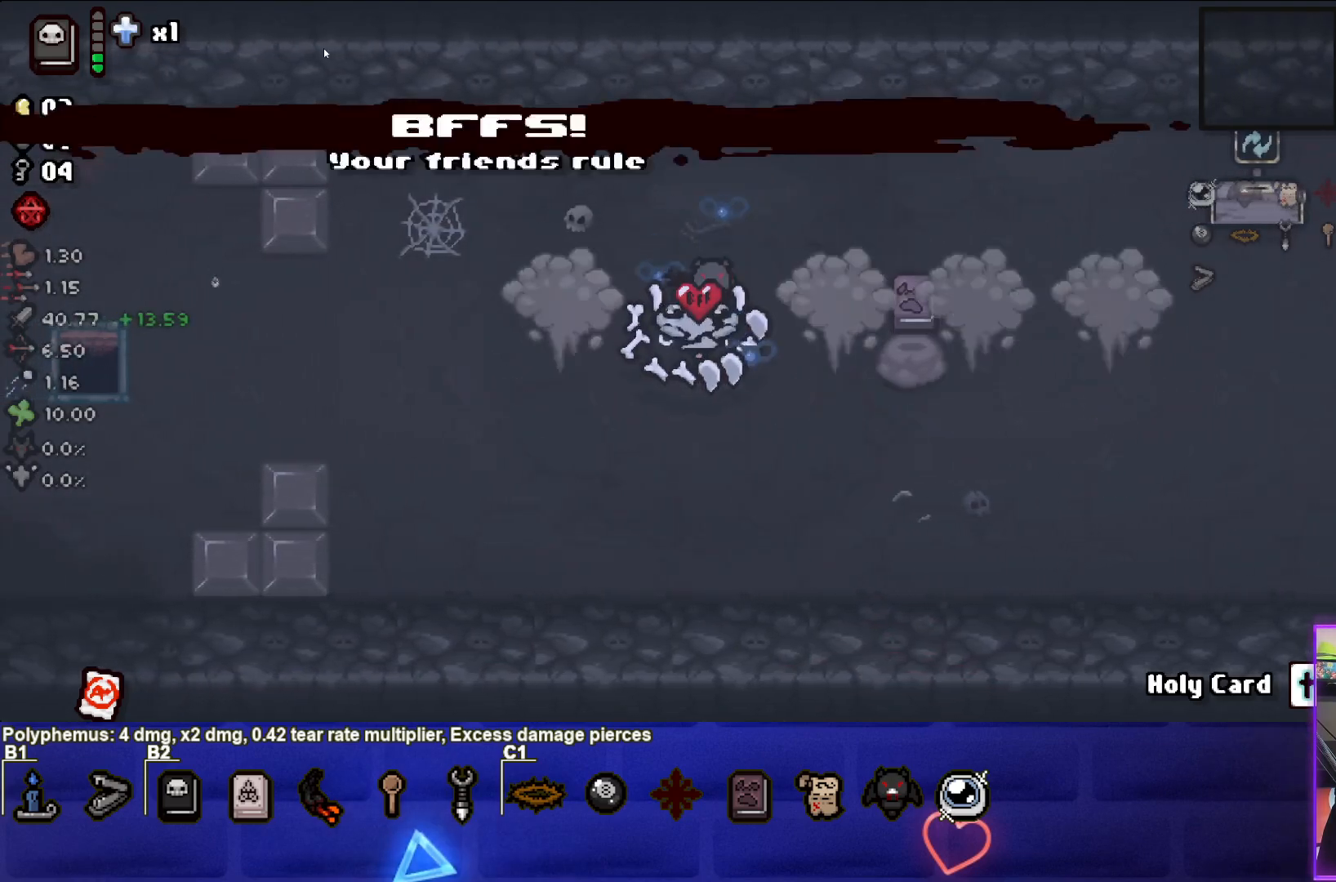
{"buttons": [], "left_stick": "right", "events": [[83, "left_stick", "up-right"], [317, "left_stick", "right"]]}
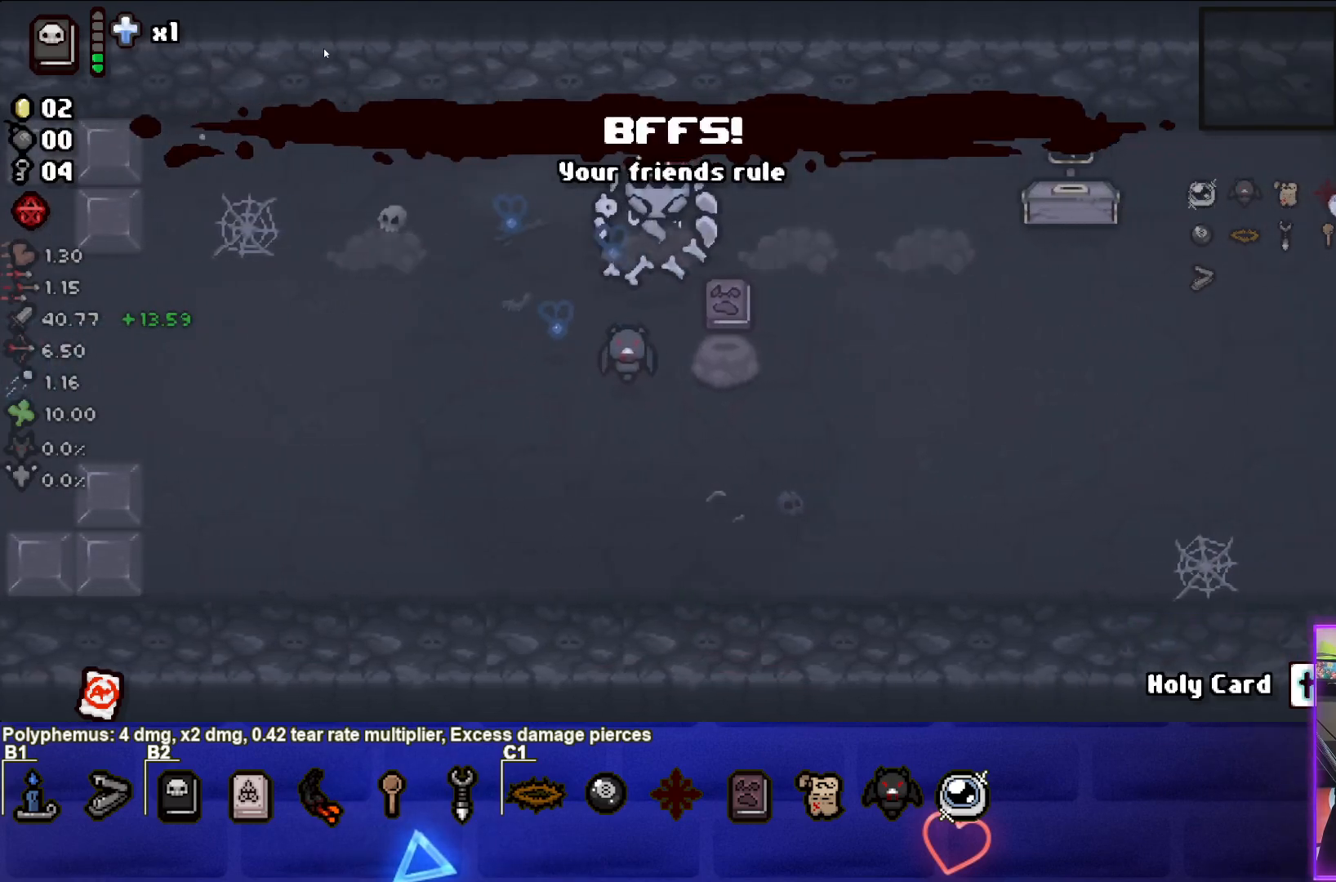
{"buttons": [], "left_stick": "center", "events": [[433, "left_stick", "center"]]}
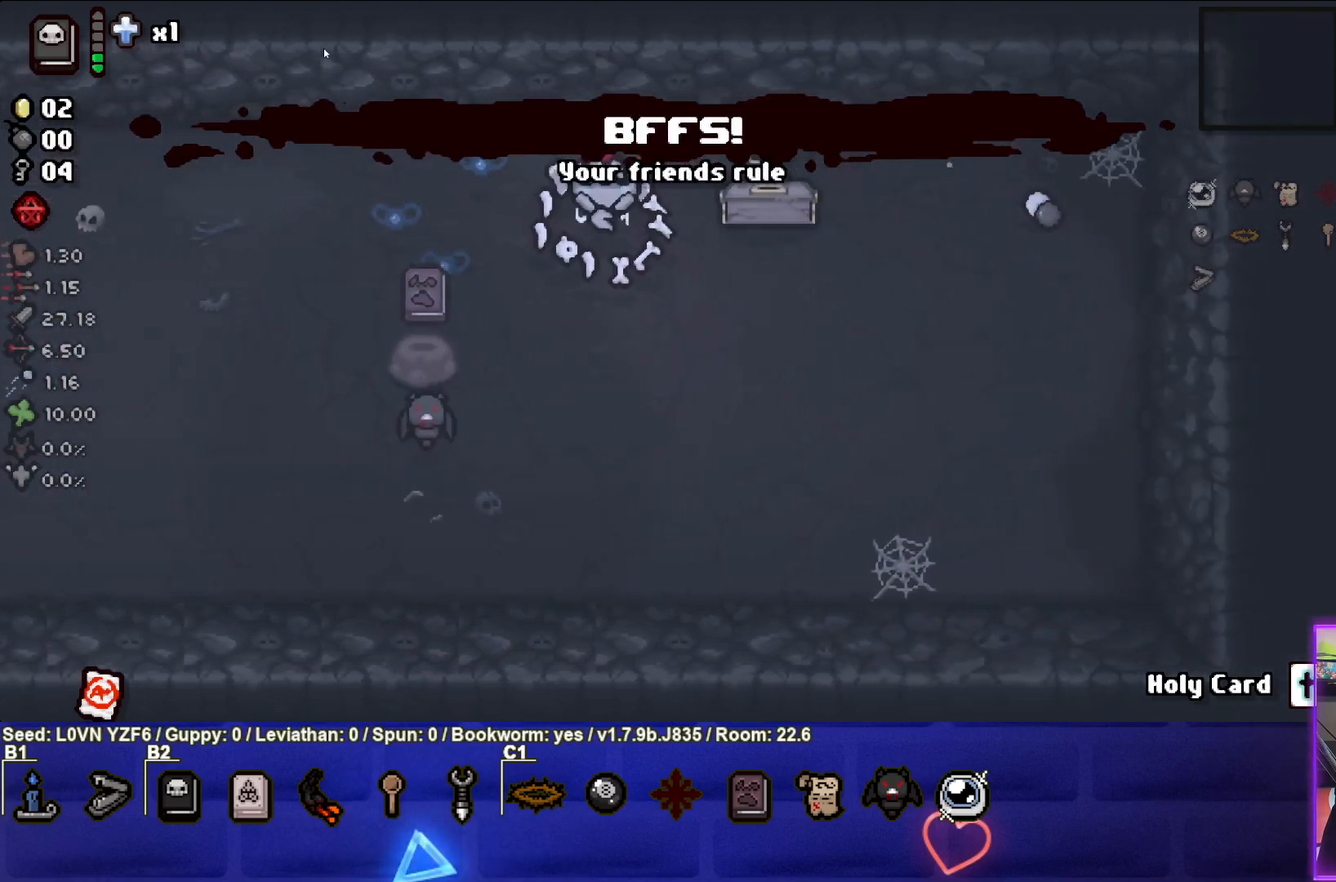
{"buttons": [], "left_stick": "center", "events": [[117, "left_stick", "right"], [450, "left_stick", "center"]]}